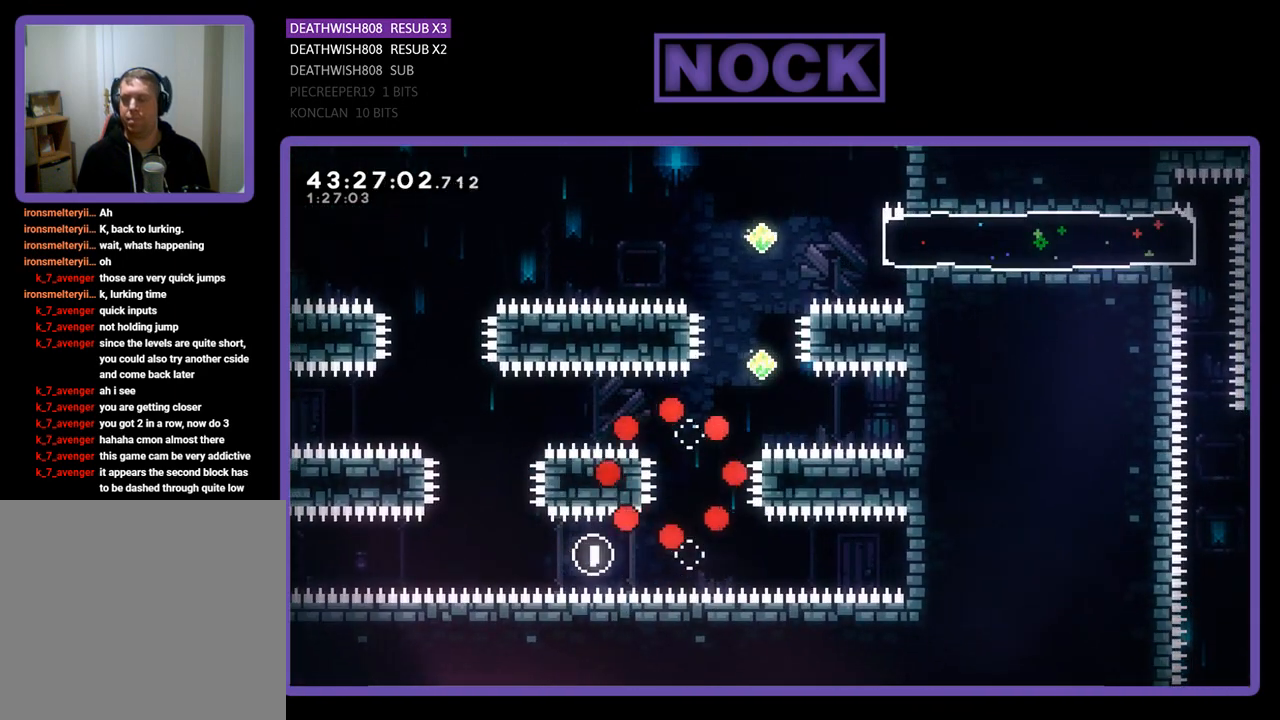
Gameplay with a controller (PlayStation layout); each line is a JSON object with the inputs held at the frame after it. "events" lists button and stick changes between this image and that frame as [ms after this image, input, new state], when the widget could be followed in between. Not read: right_stick.
{"buttons": [], "left_stick": "center", "events": []}
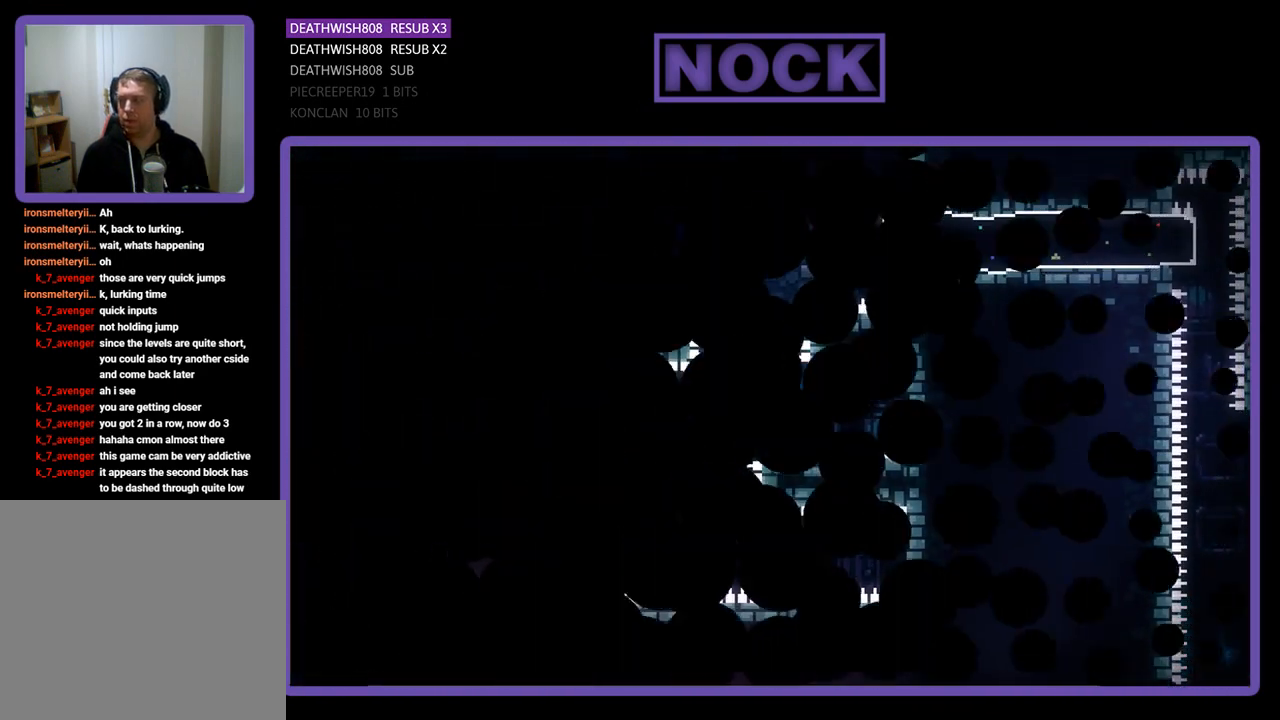
{"buttons": [], "left_stick": "center", "events": []}
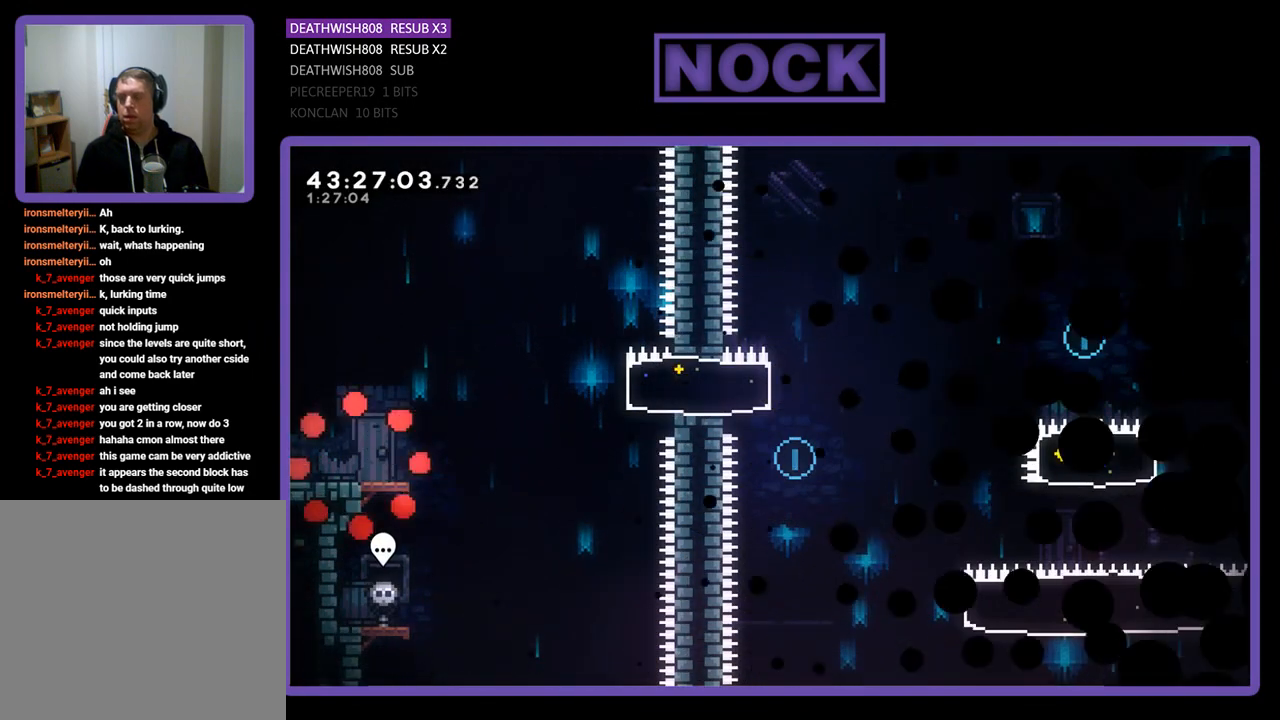
{"buttons": ["R2", "DPAD_RIGHT"], "left_stick": "center", "events": [[67, "R2", "down"], [133, "DPAD_RIGHT", "down"]]}
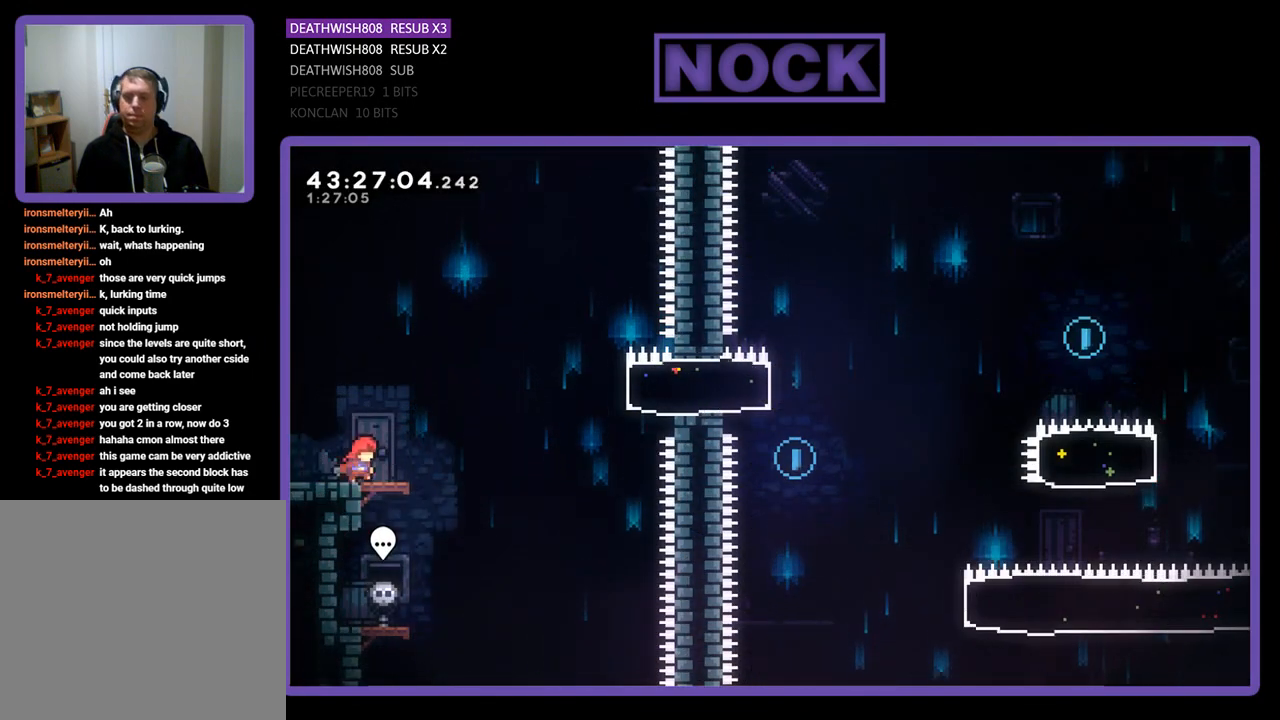
{"buttons": ["R2", "DPAD_RIGHT"], "left_stick": "center", "events": [[167, "CROSS", "down"], [467, "CROSS", "up"]]}
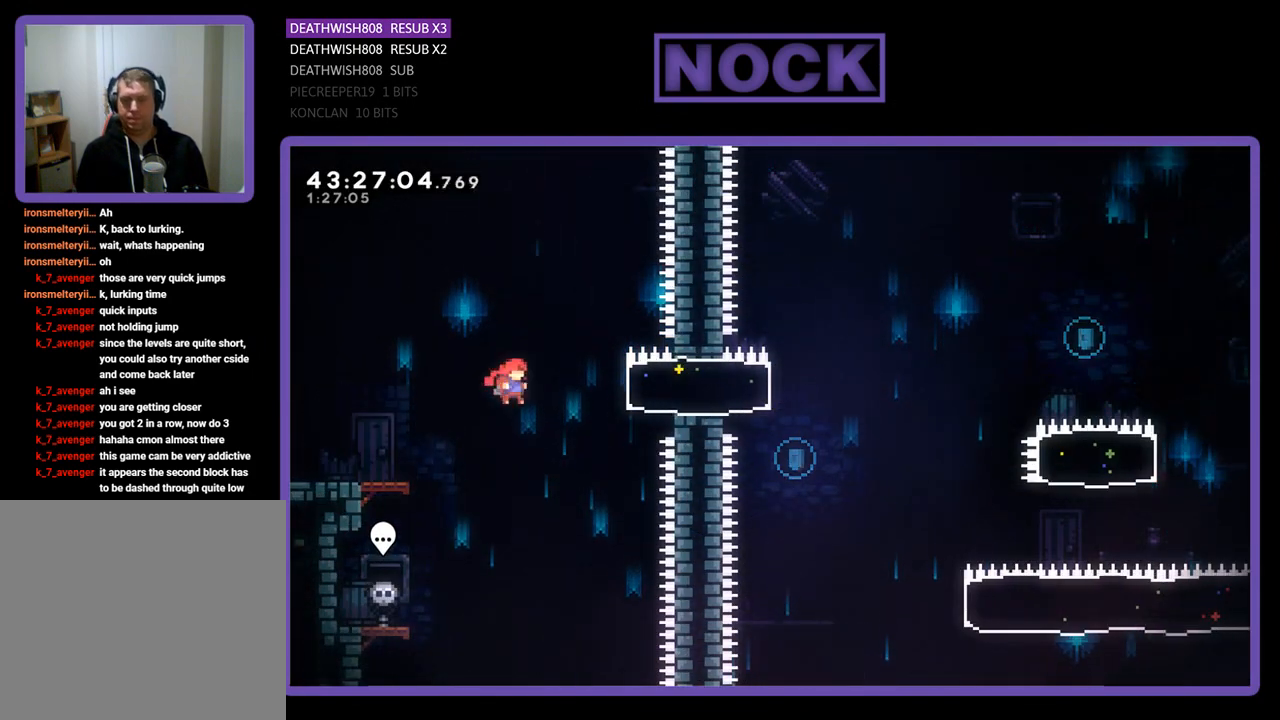
{"buttons": ["R2", "DPAD_RIGHT"], "left_stick": "center", "events": [[133, "CIRCLE", "down"], [333, "CIRCLE", "up"]]}
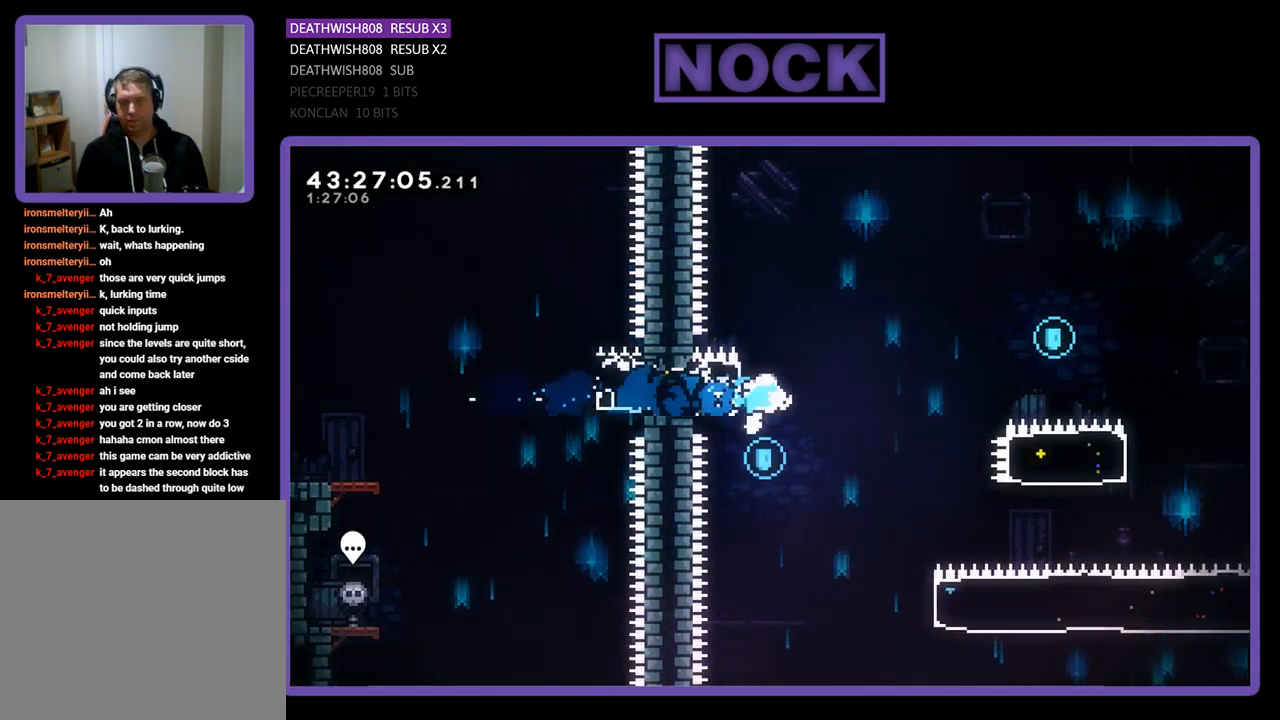
{"buttons": ["CROSS", "R2", "DPAD_RIGHT"], "left_stick": "center", "events": [[100, "CROSS", "down"]]}
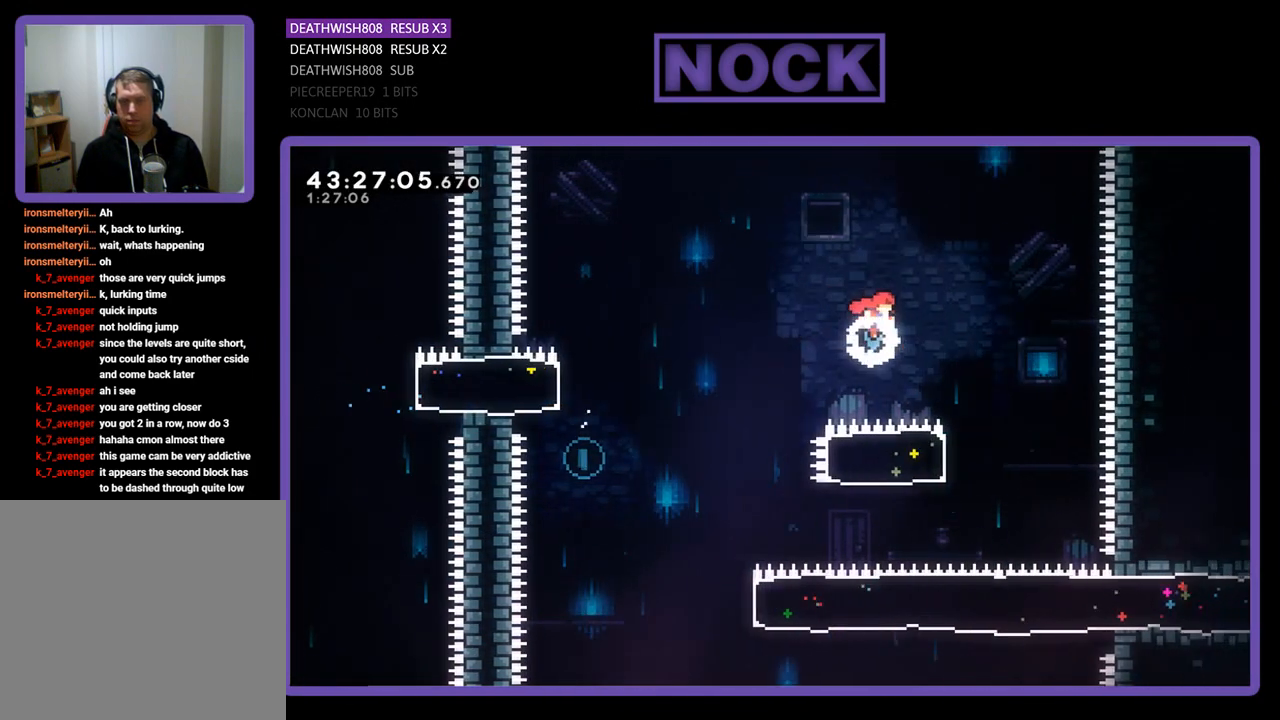
{"buttons": ["CIRCLE", "R2", "DPAD_LEFT"], "left_stick": "center", "events": [[200, "CROSS", "up"], [233, "DPAD_RIGHT", "up"], [333, "CIRCLE", "down"], [333, "DPAD_LEFT", "down"]]}
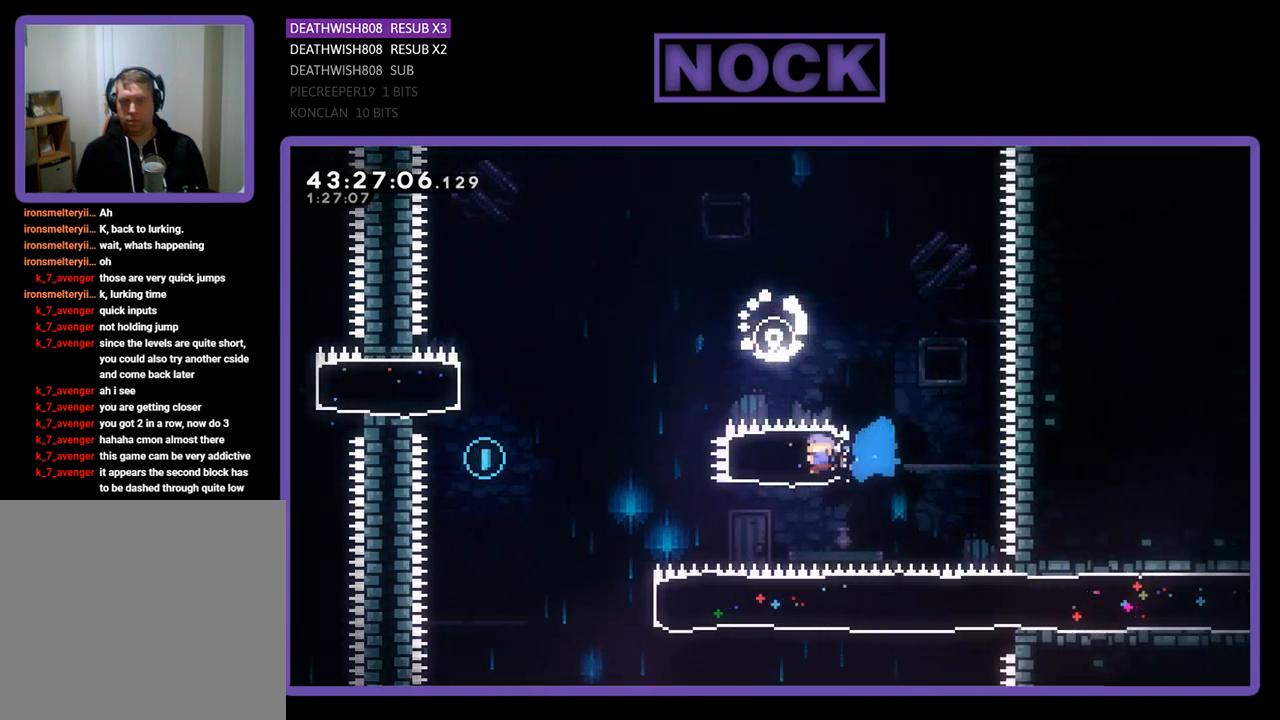
{"buttons": ["CROSS", "R2", "DPAD_UP", "DPAD_LEFT"], "left_stick": "center", "events": [[100, "CIRCLE", "up"], [267, "CROSS", "down"], [467, "DPAD_UP", "down"]]}
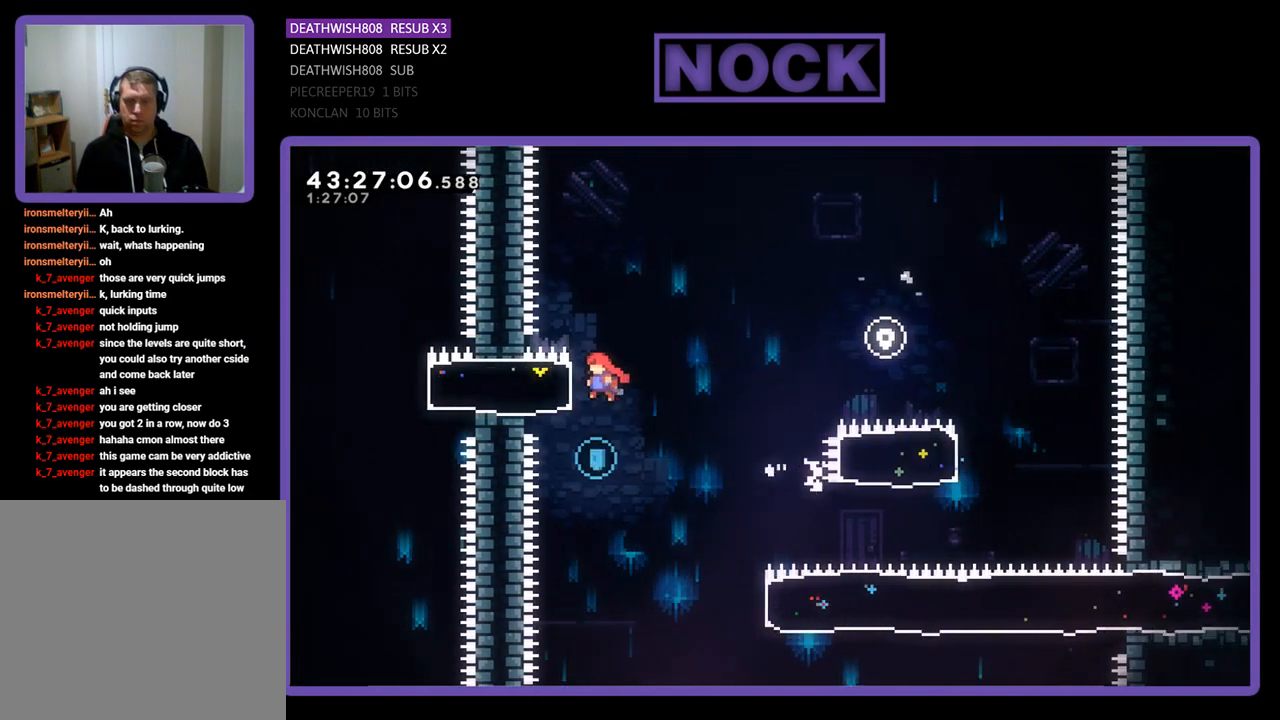
{"buttons": ["R2", "DPAD_RIGHT"], "left_stick": "center", "events": [[33, "CROSS", "up"], [100, "DPAD_LEFT", "up"], [133, "DPAD_UP", "up"], [467, "DPAD_RIGHT", "down"]]}
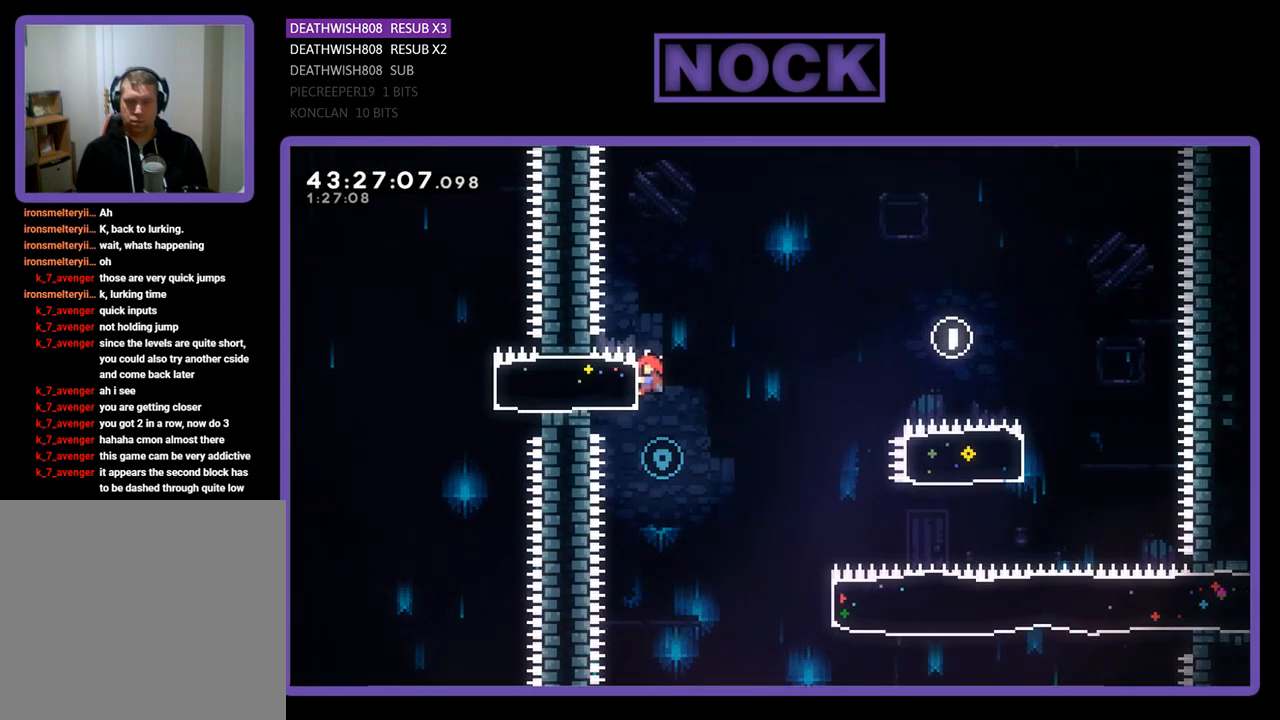
{"buttons": ["R2", "DPAD_RIGHT"], "left_stick": "center", "events": [[133, "DPAD_RIGHT", "up"], [133, "R2", "up"], [333, "DPAD_RIGHT", "down"], [433, "R2", "down"]]}
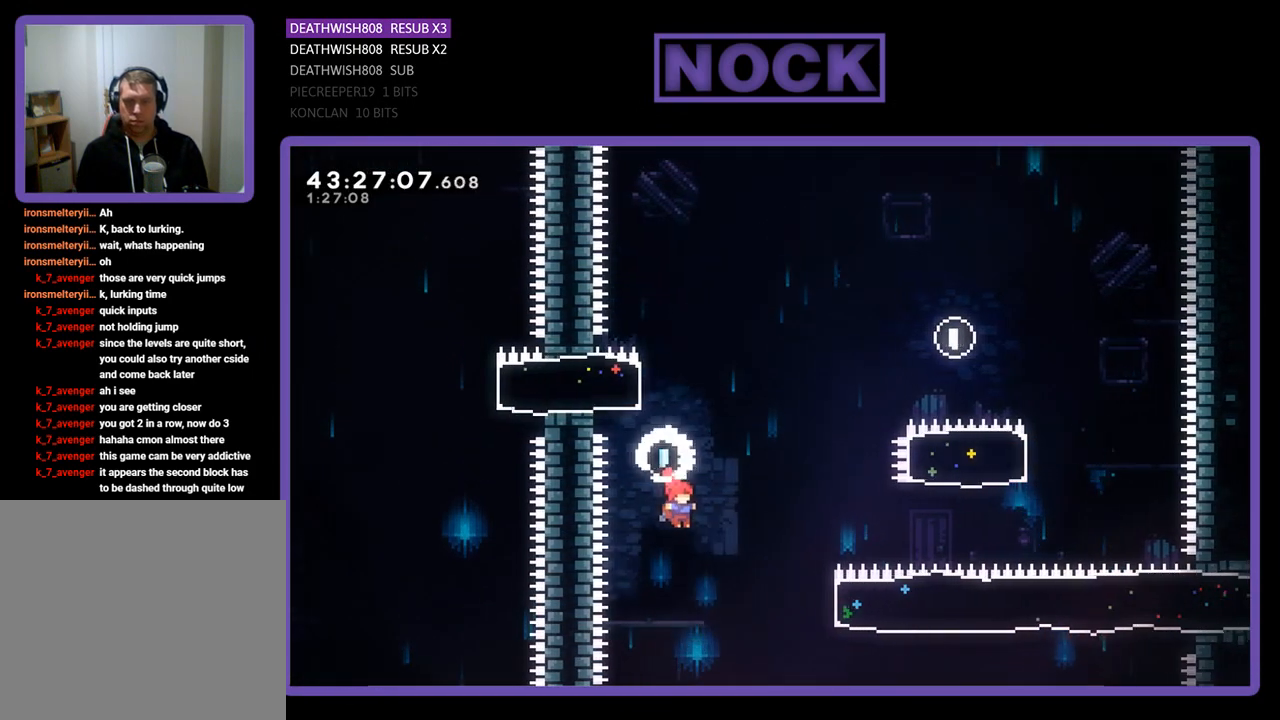
{"buttons": ["CIRCLE", "R2", "DPAD_RIGHT"], "left_stick": "center", "events": [[233, "CIRCLE", "down"]]}
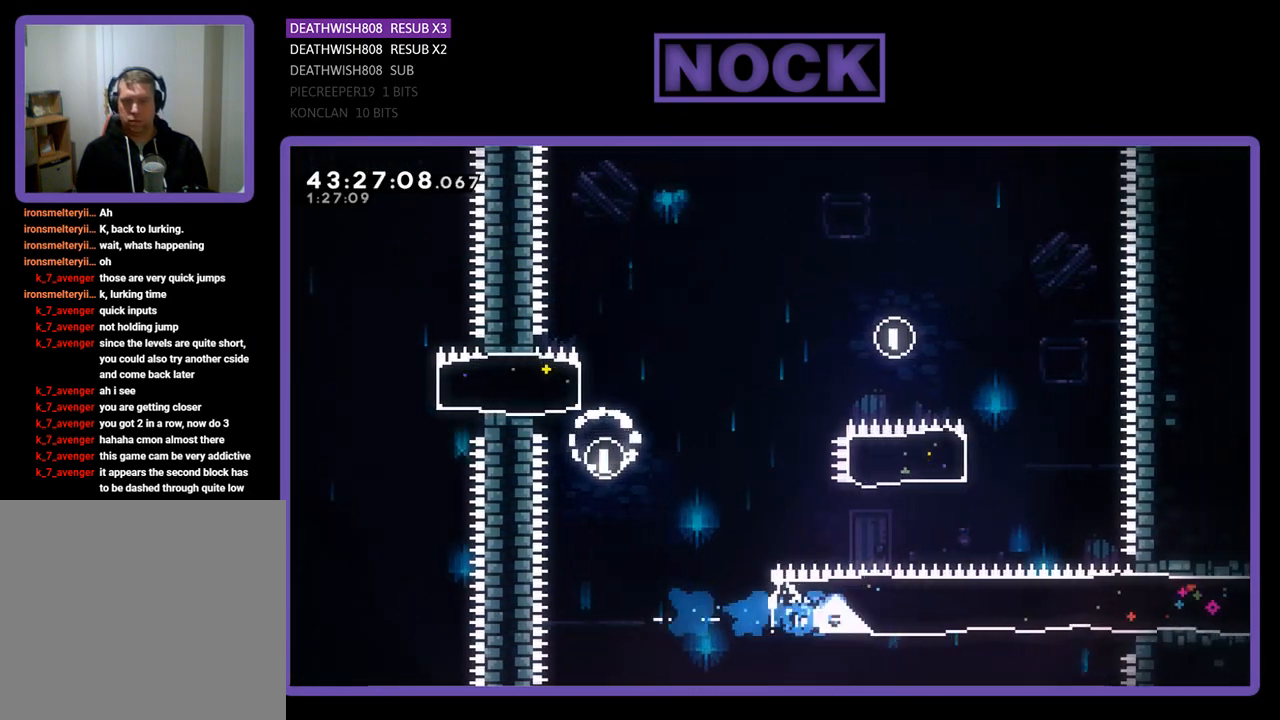
{"buttons": ["R2", "DPAD_RIGHT"], "left_stick": "center", "events": [[33, "CIRCLE", "up"], [33, "DPAD_UP", "down"], [300, "DPAD_UP", "up"]]}
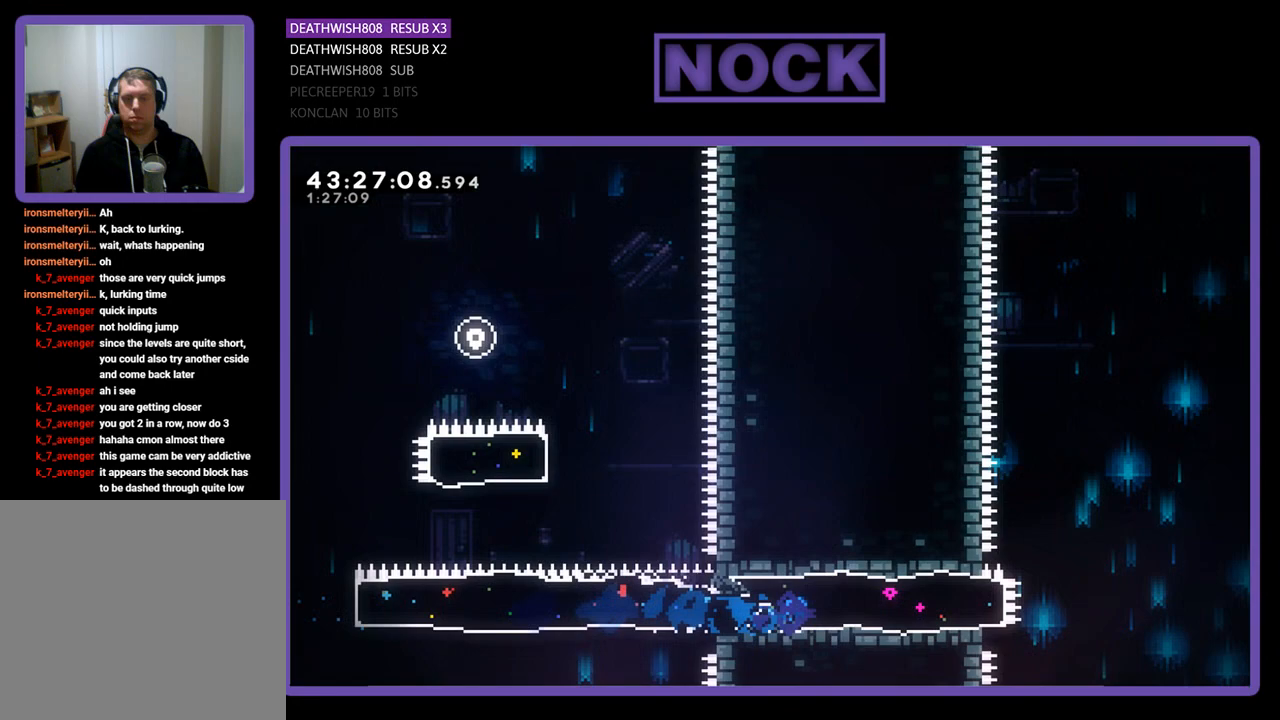
{"buttons": ["CROSS", "R2", "DPAD_RIGHT"], "left_stick": "center", "events": [[33, "DPAD_UP", "down"], [367, "CROSS", "down"], [367, "DPAD_UP", "up"], [433, "DPAD_UP", "down"], [500, "DPAD_UP", "up"]]}
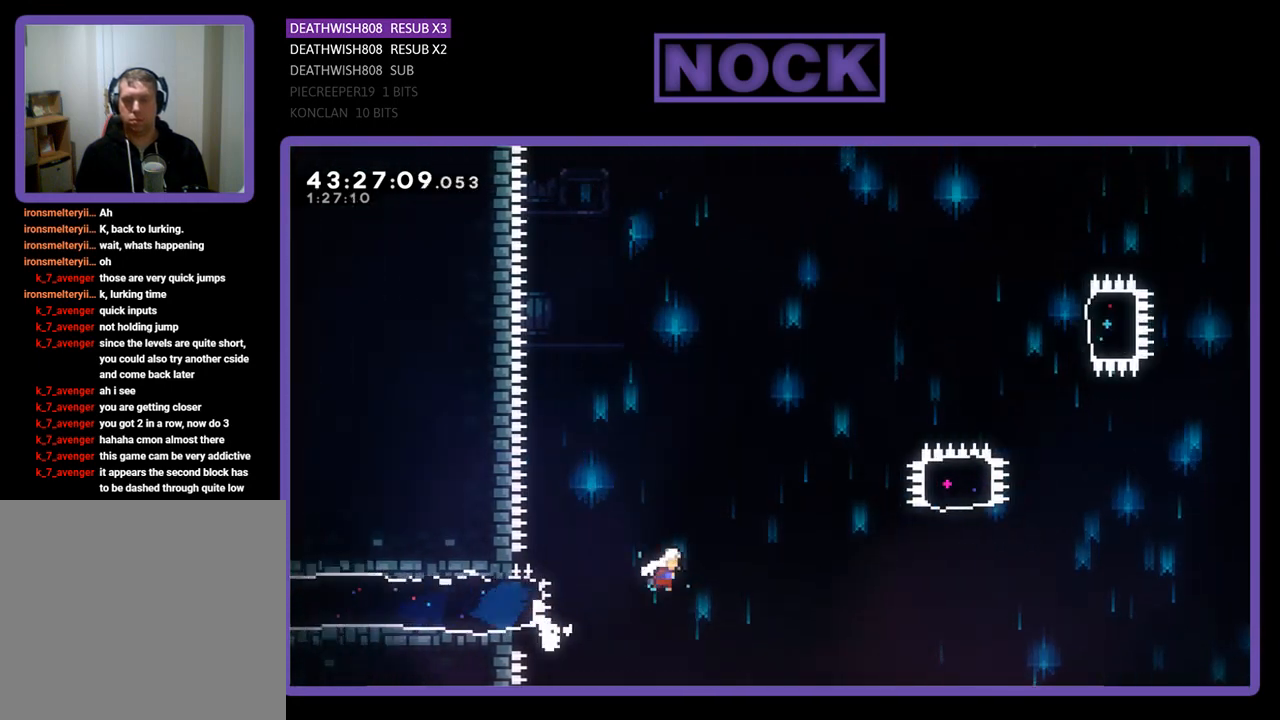
{"buttons": ["R2", "DPAD_UP"], "left_stick": "center", "events": [[267, "DPAD_UP", "down"], [467, "CROSS", "up"], [500, "DPAD_RIGHT", "up"]]}
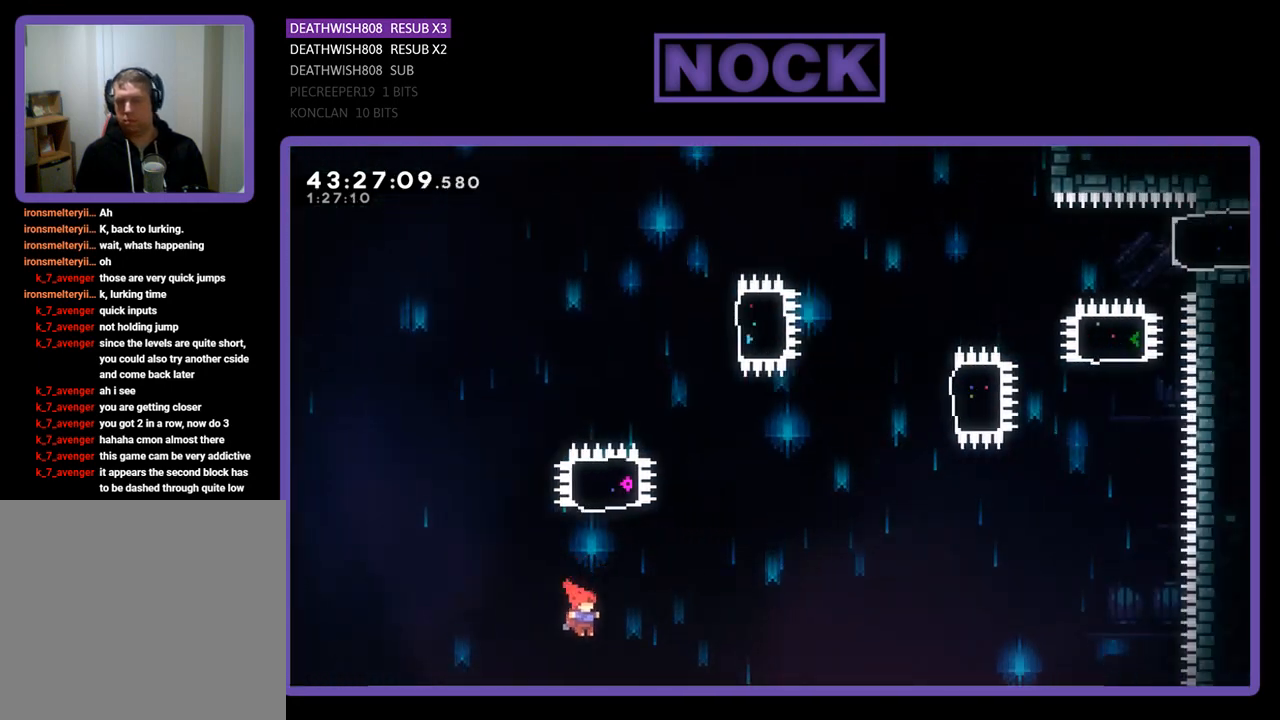
{"buttons": ["R2"], "left_stick": "center", "events": [[67, "CIRCLE", "down"], [467, "DPAD_UP", "up"], [500, "CIRCLE", "up"]]}
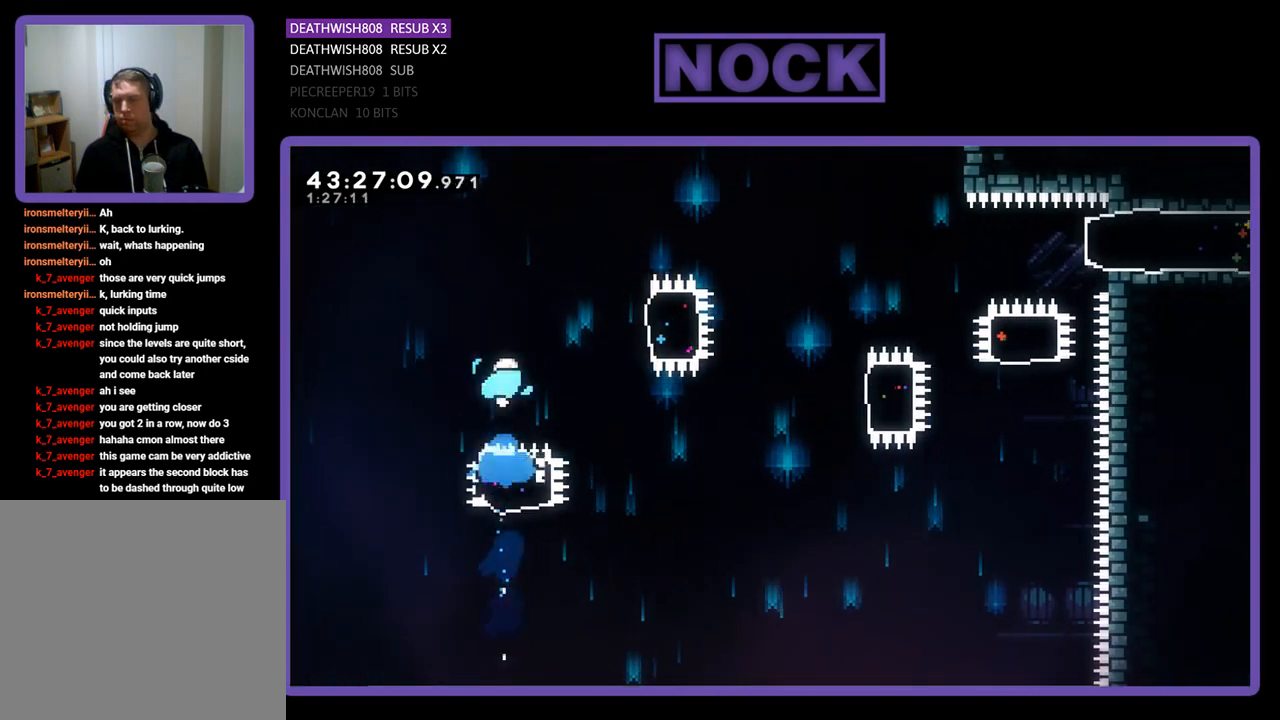
{"buttons": ["CIRCLE", "R2", "DPAD_RIGHT"], "left_stick": "center", "events": [[100, "DPAD_RIGHT", "down"], [300, "CIRCLE", "down"]]}
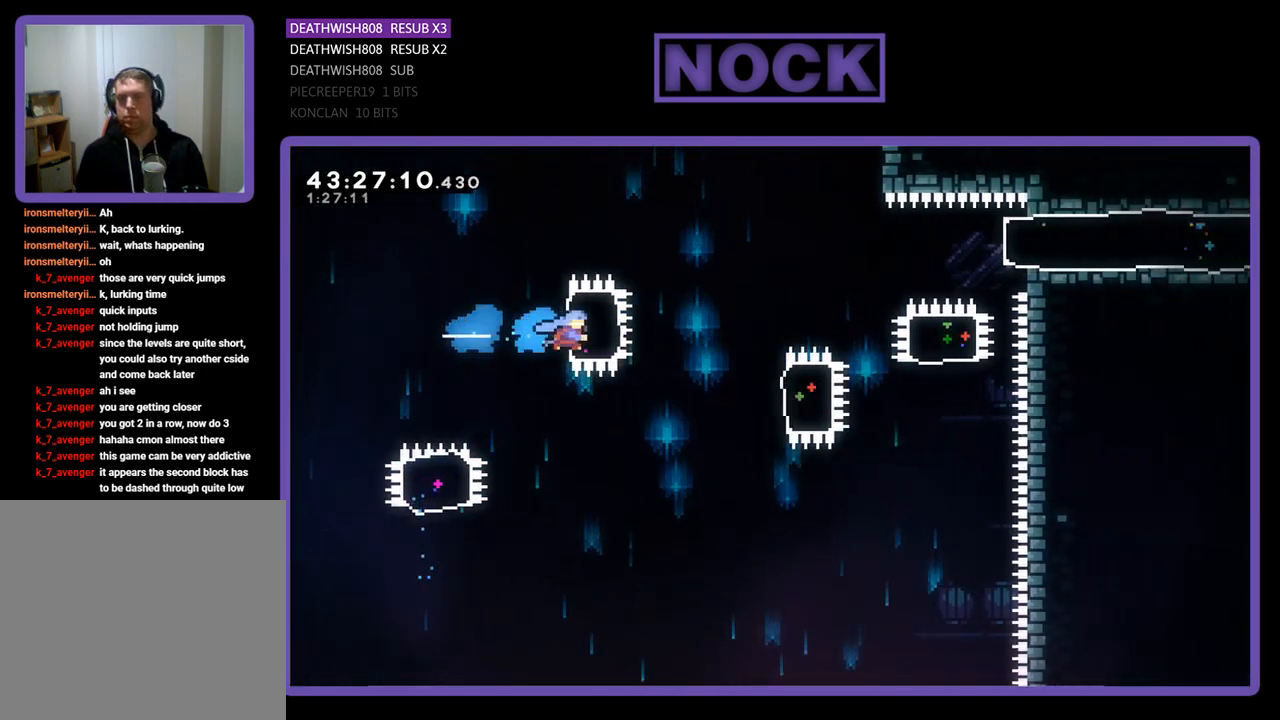
{"buttons": ["CIRCLE", "R2", "DPAD_RIGHT"], "left_stick": "center", "events": [[133, "CIRCLE", "up"], [133, "DPAD_RIGHT", "up"], [367, "DPAD_RIGHT", "down"], [433, "CIRCLE", "down"]]}
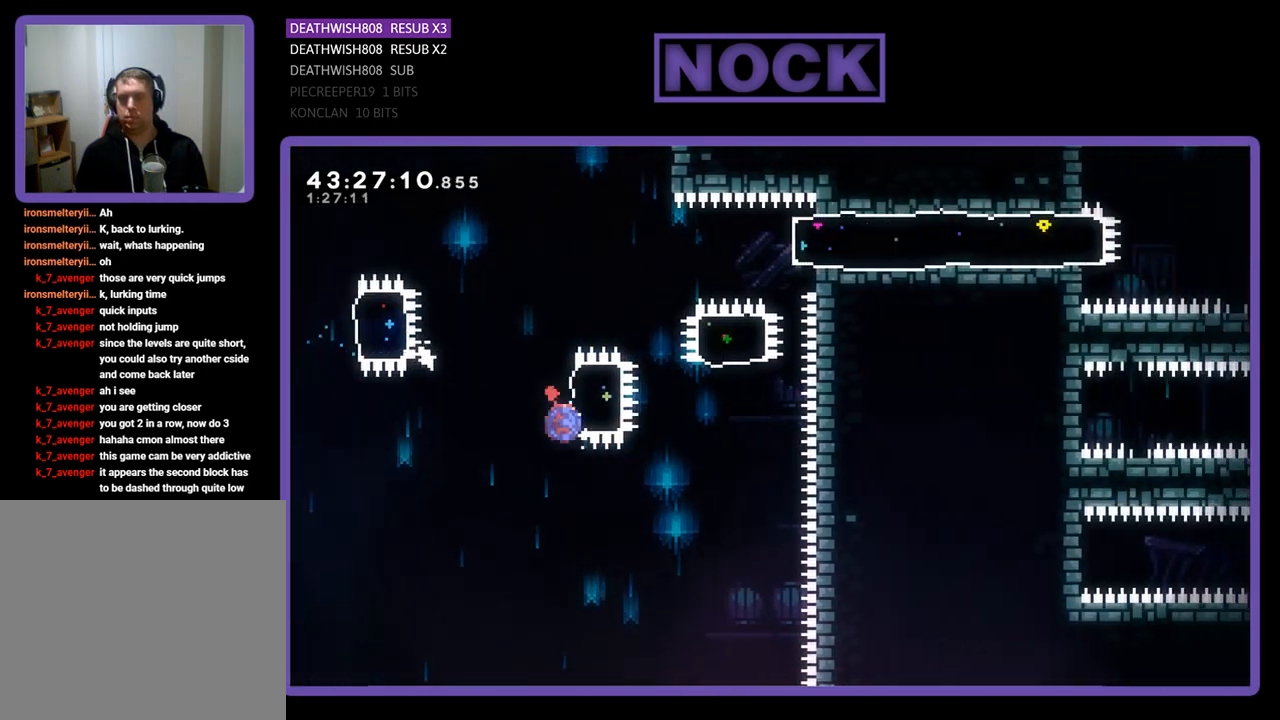
{"buttons": ["CIRCLE", "R2", "DPAD_UP"], "left_stick": "center", "events": [[133, "DPAD_UP", "down"], [200, "CIRCLE", "up"], [200, "DPAD_RIGHT", "up"], [333, "CIRCLE", "down"]]}
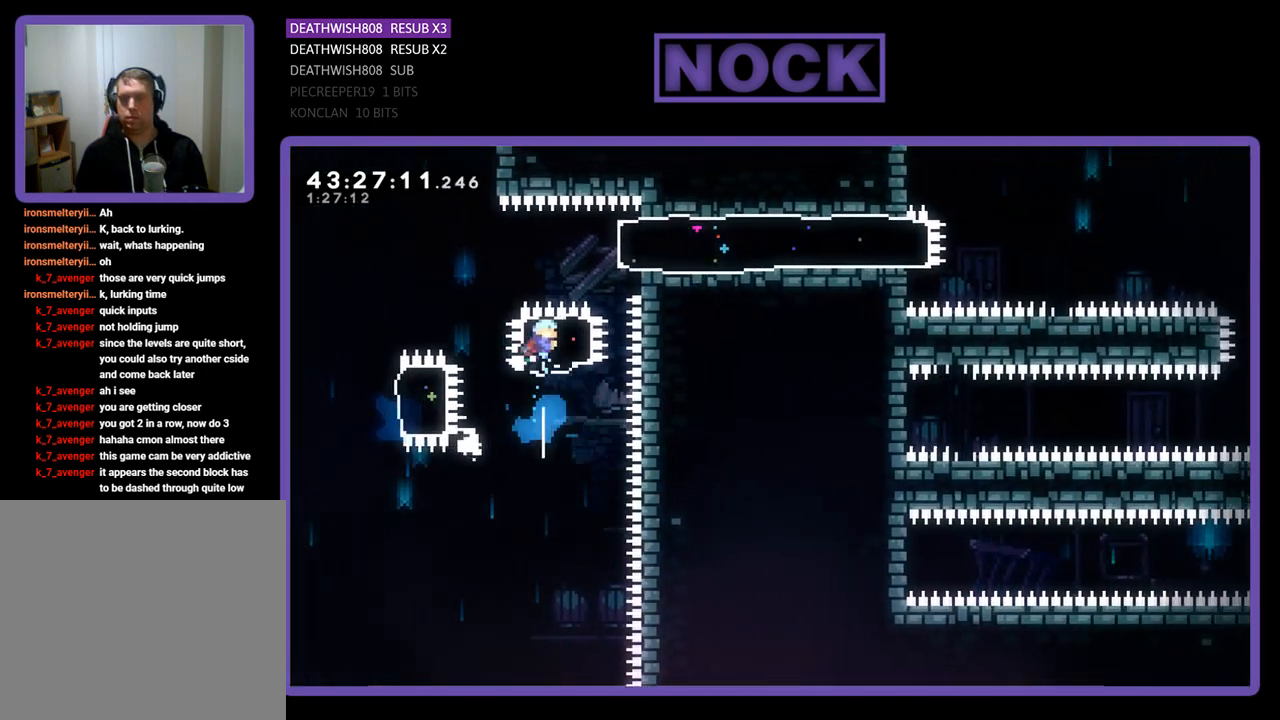
{"buttons": ["R2", "DPAD_RIGHT"], "left_stick": "center", "events": [[67, "CIRCLE", "up"], [67, "DPAD_UP", "up"], [133, "DPAD_RIGHT", "down"], [200, "CIRCLE", "down"], [367, "CIRCLE", "up"]]}
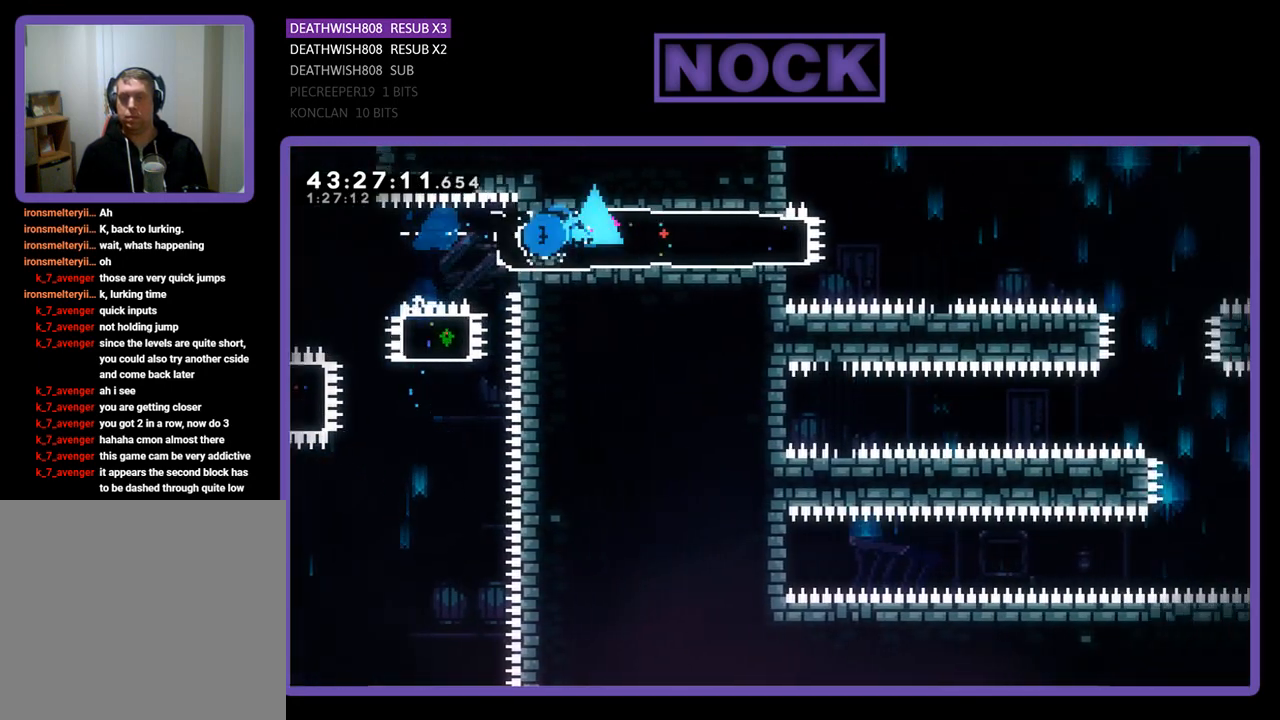
{"buttons": ["CROSS", "R2", "DPAD_RIGHT"], "left_stick": "center", "events": [[300, "CROSS", "down"]]}
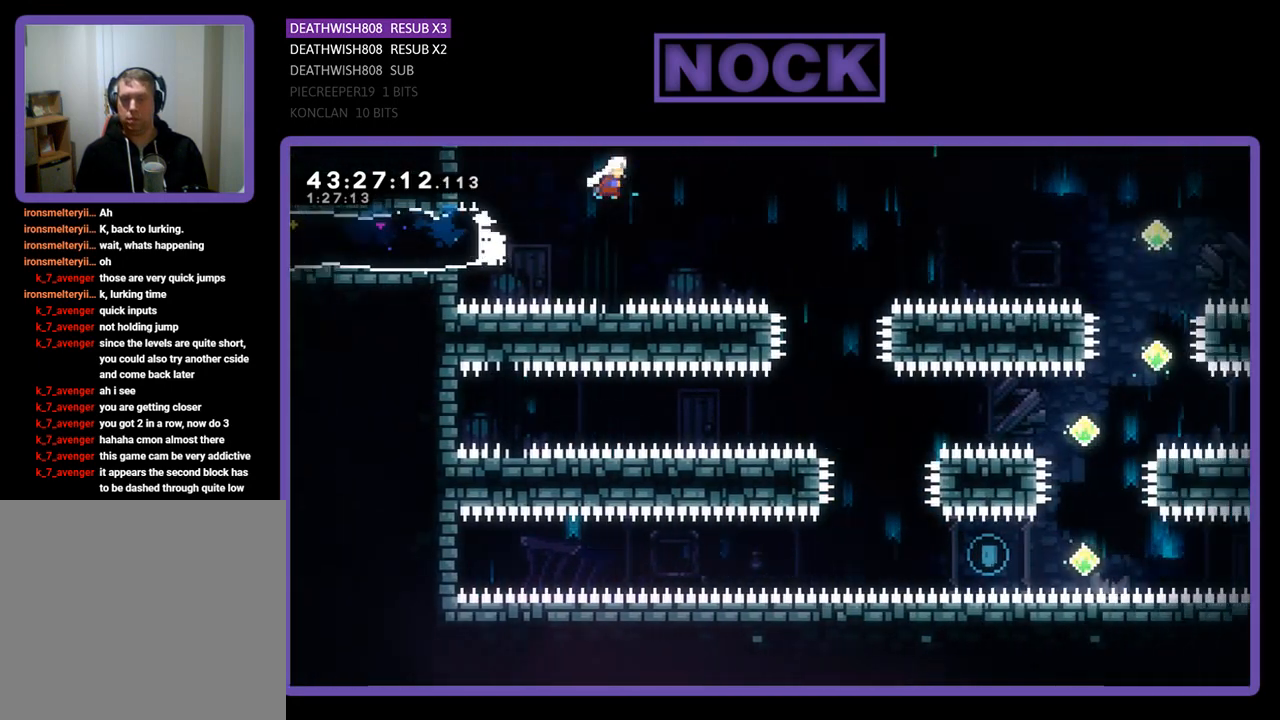
{"buttons": ["R2"], "left_stick": "center", "events": [[133, "CROSS", "up"], [233, "DPAD_RIGHT", "up"]]}
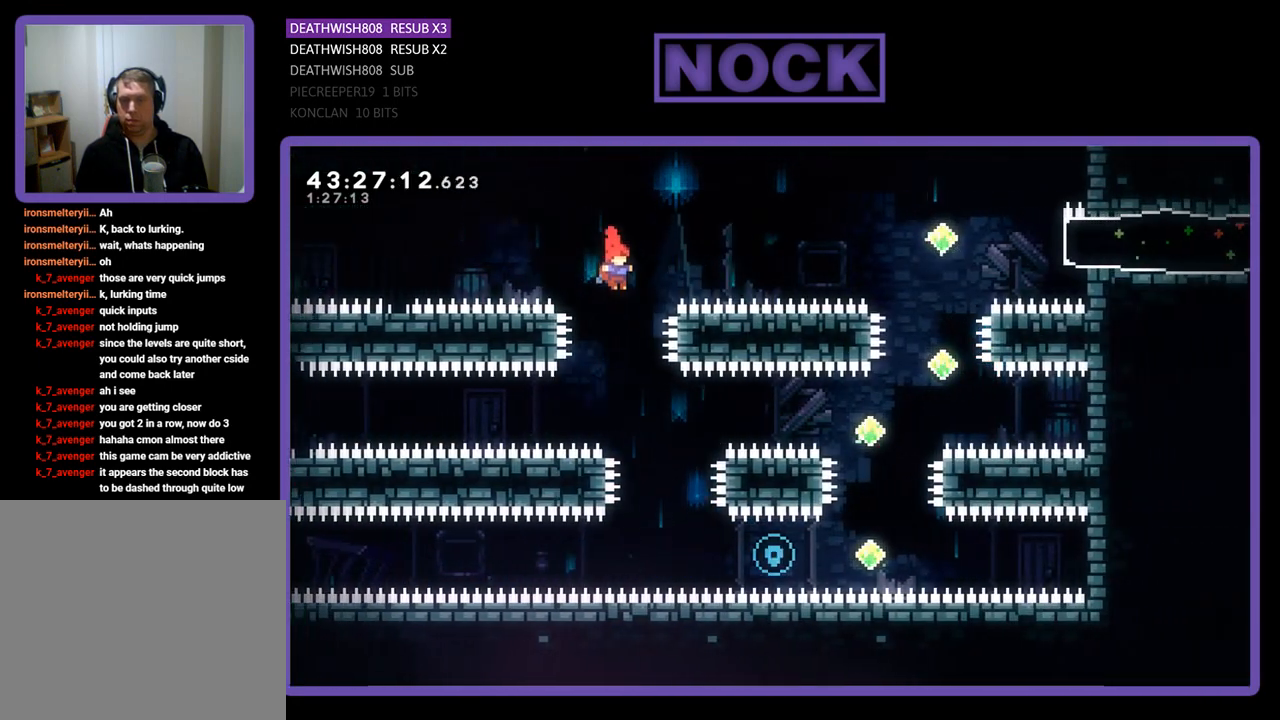
{"buttons": ["R2", "DPAD_RIGHT"], "left_stick": "center", "events": [[133, "DPAD_RIGHT", "down"], [267, "DPAD_RIGHT", "up"], [367, "DPAD_RIGHT", "down"]]}
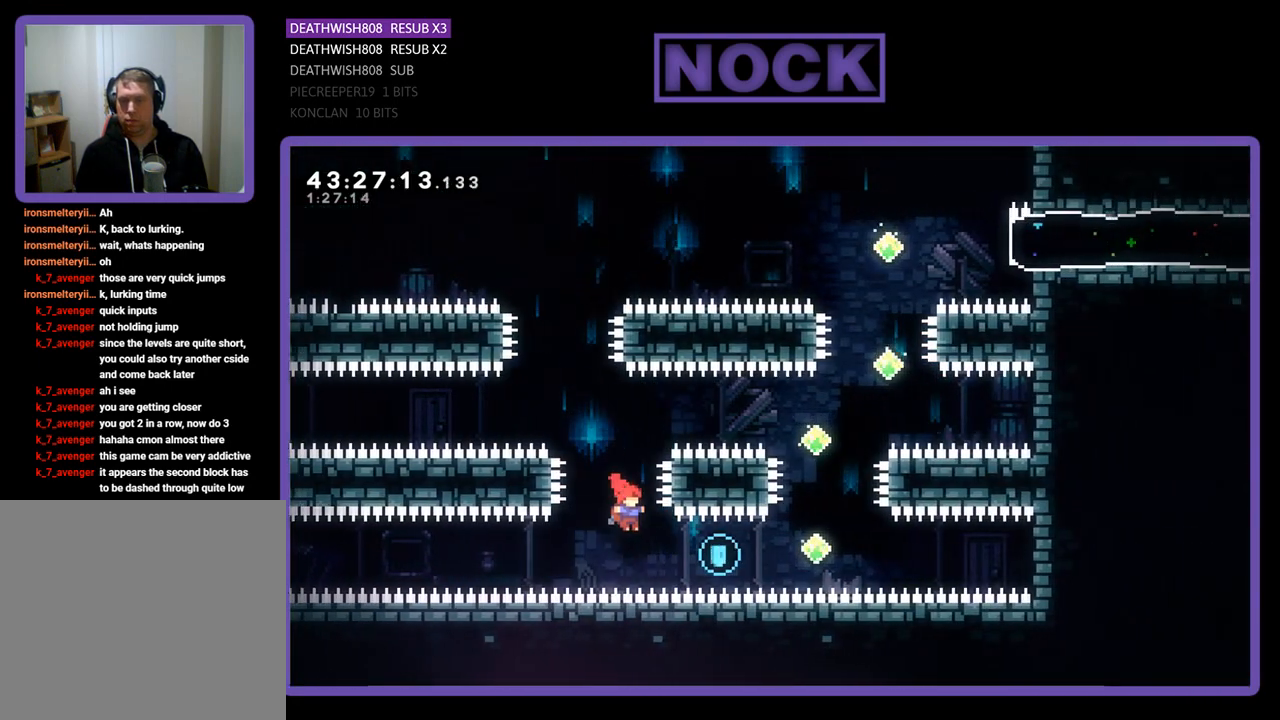
{"buttons": ["CIRCLE", "R2", "DPAD_UP"], "left_stick": "center", "events": [[67, "CIRCLE", "down"], [267, "DPAD_UP", "down"], [367, "DPAD_RIGHT", "up"], [400, "CIRCLE", "up"], [467, "CIRCLE", "down"]]}
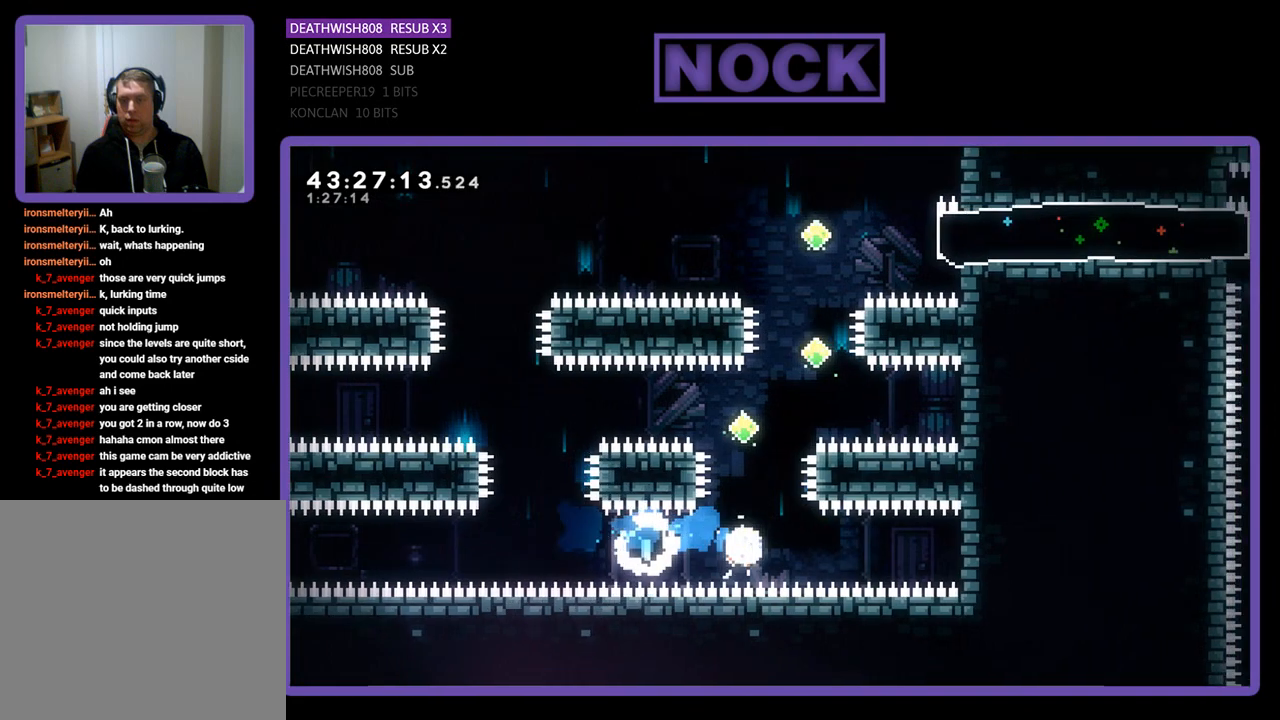
{"buttons": ["R2", "DPAD_RIGHT"], "left_stick": "center", "events": [[400, "CIRCLE", "up"], [400, "DPAD_UP", "up"], [500, "DPAD_RIGHT", "down"]]}
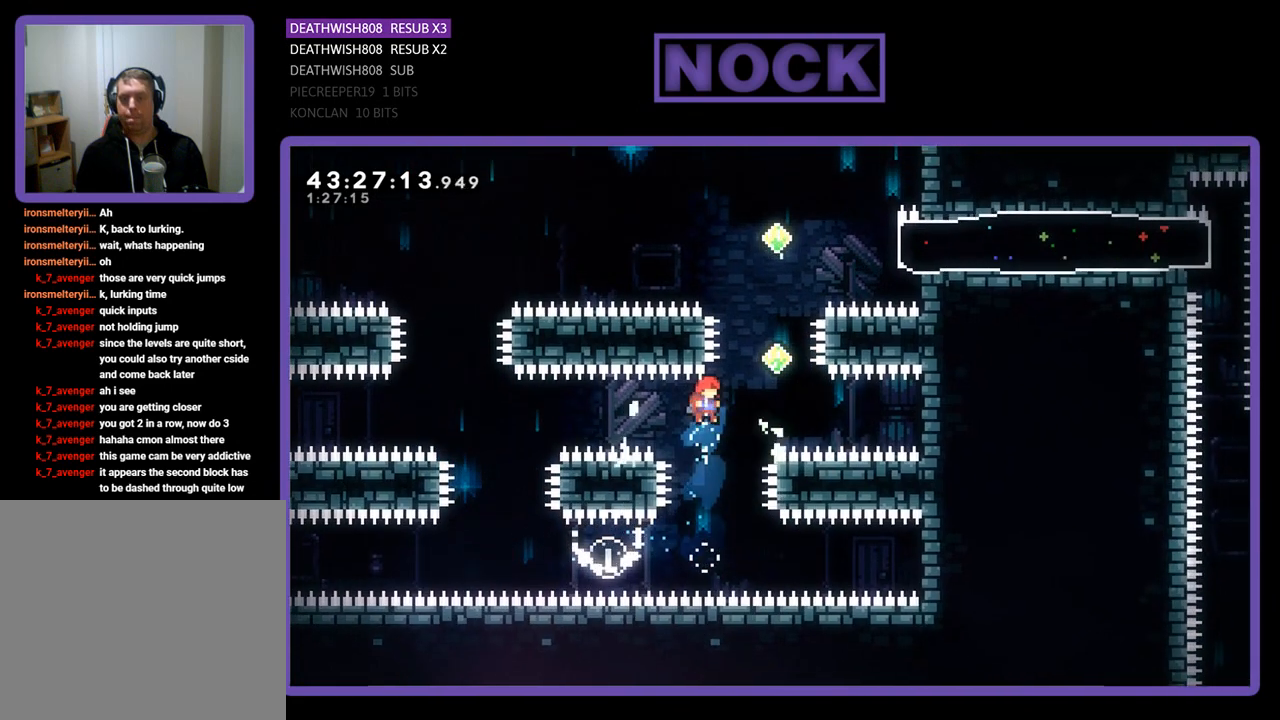
{"buttons": ["CIRCLE", "R2", "DPAD_UP"], "left_stick": "center", "events": [[67, "DPAD_UP", "down"], [133, "DPAD_RIGHT", "up"], [200, "CIRCLE", "down"]]}
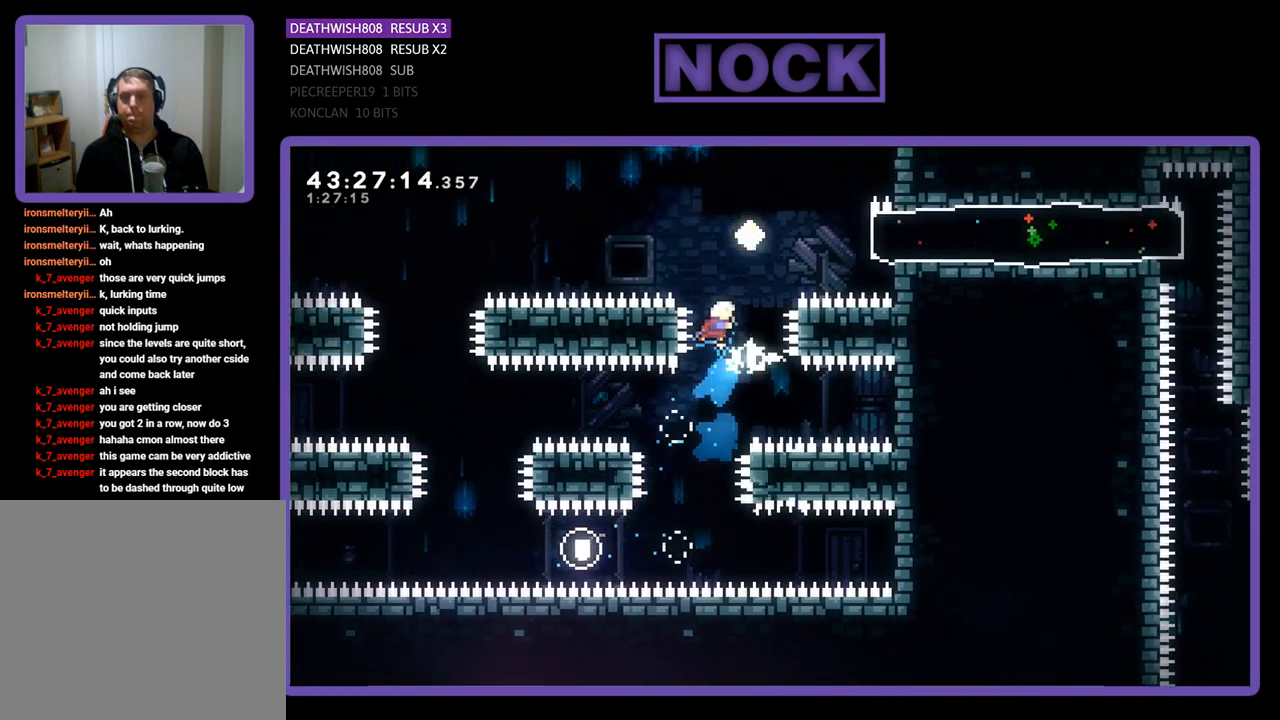
{"buttons": ["CIRCLE", "R2", "DPAD_UP"], "left_stick": "center", "events": [[33, "CIRCLE", "up"], [133, "DPAD_UP", "up"], [267, "CIRCLE", "down"], [267, "DPAD_UP", "down"]]}
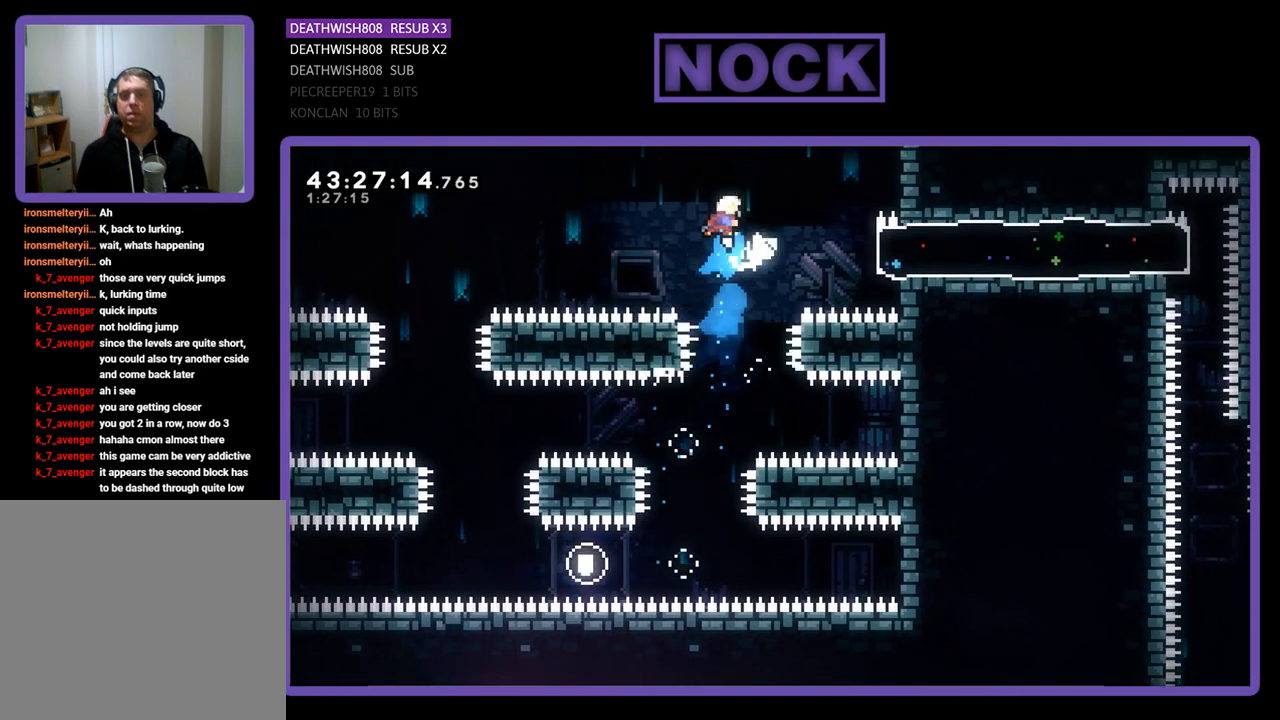
{"buttons": ["CIRCLE", "R2", "DPAD_RIGHT"], "left_stick": "center", "events": [[67, "DPAD_UP", "up"], [167, "CIRCLE", "up"], [167, "DPAD_RIGHT", "down"], [467, "CIRCLE", "down"]]}
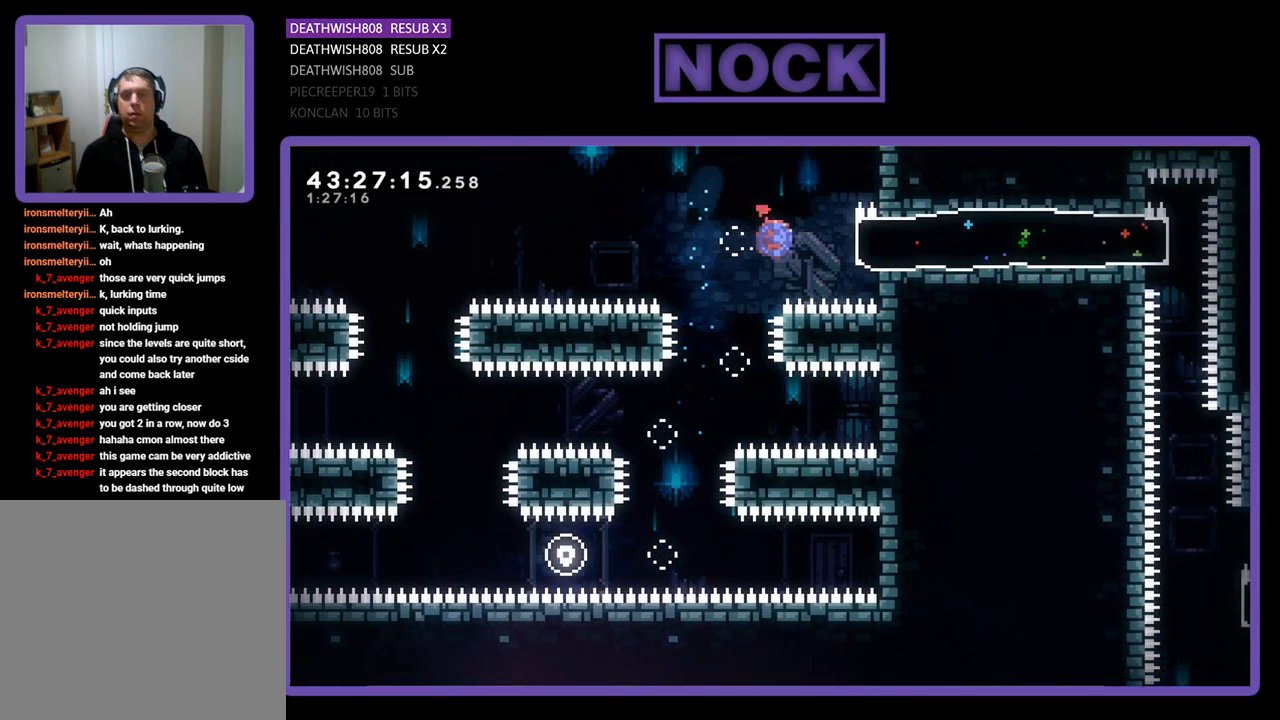
{"buttons": ["R2", "DPAD_LEFT"], "left_stick": "center", "events": [[233, "CIRCLE", "up"], [333, "DPAD_RIGHT", "up"], [400, "DPAD_LEFT", "down"]]}
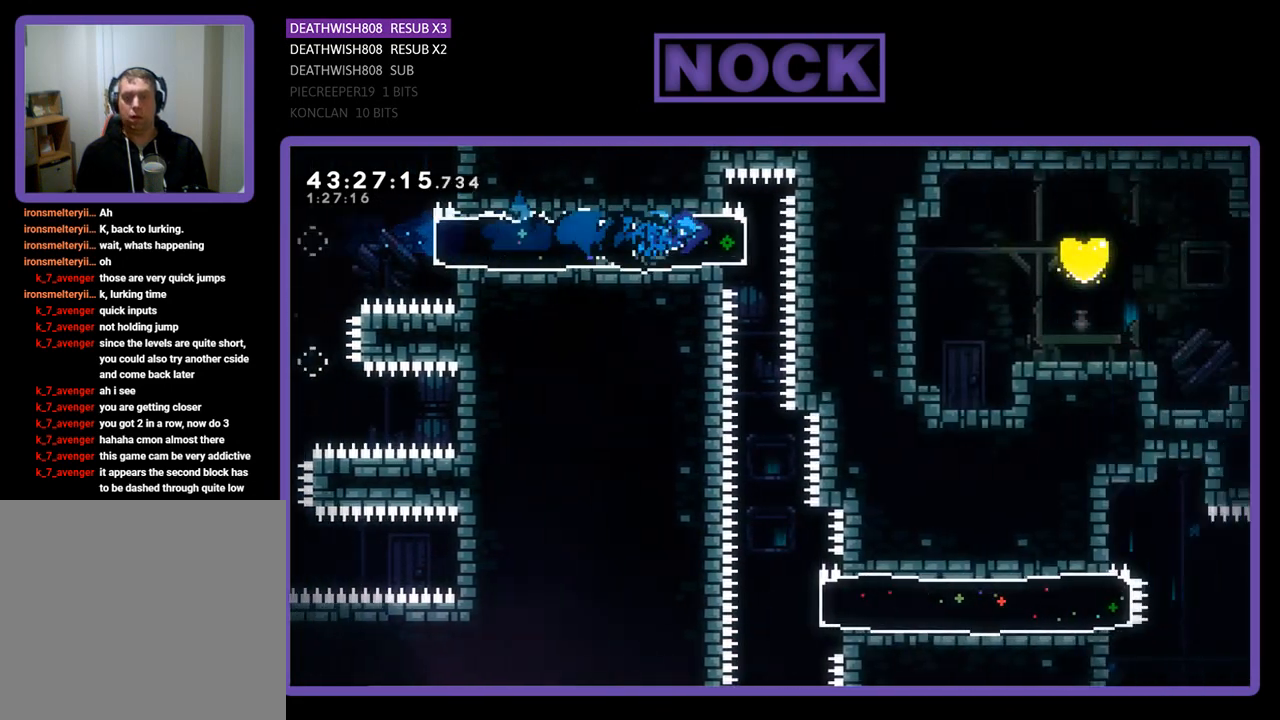
{"buttons": ["R2"], "left_stick": "center", "events": [[233, "DPAD_LEFT", "up"]]}
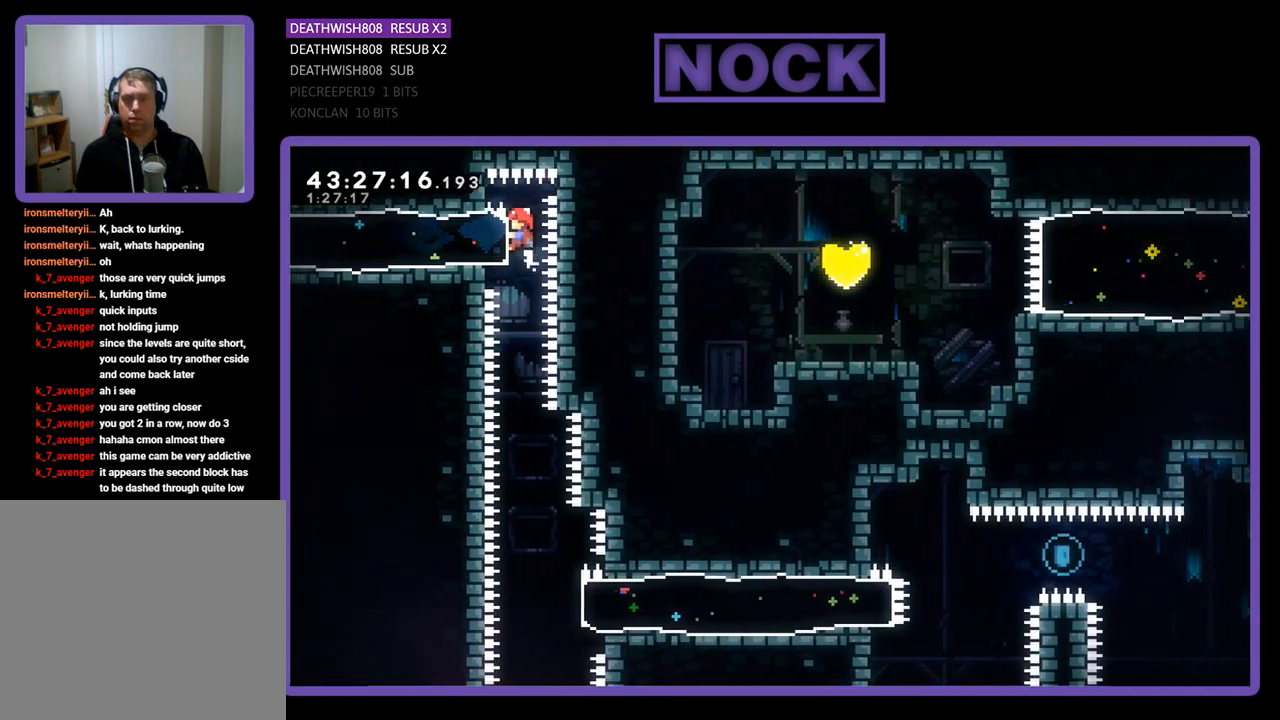
{"buttons": ["R2"], "left_stick": "center", "events": [[67, "R2", "up"], [333, "R2", "down"]]}